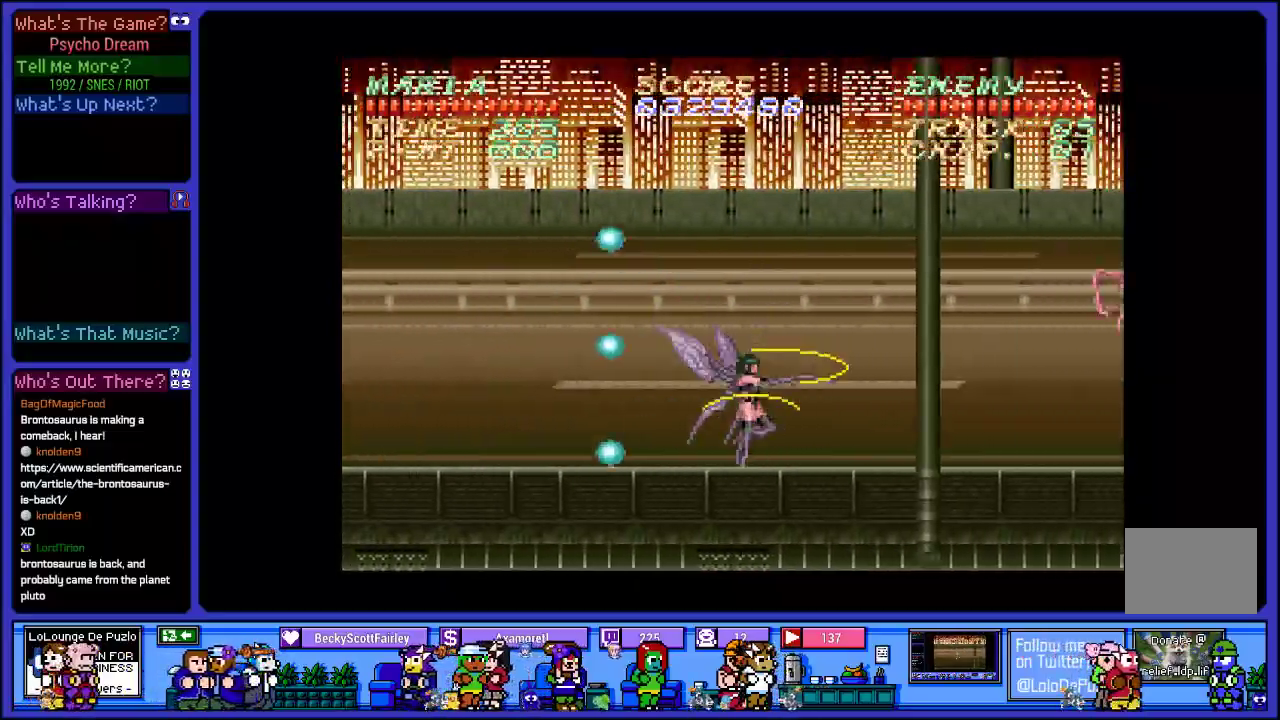
Gameplay with a controller (PlayStation layout); each line is a JSON object with the inputs held at the frame after it. "events" lists button and stick changes between this image and that frame as [ms after this image, input, new state], when the widget could be followed in between. Not read: L3 R3.
{"buttons": ["SQUARE", "DPAD_RIGHT"], "left_stick": "center", "right_stick": "center", "events": [[17, "SQUARE", "up"], [133, "DPAD_LEFT", "up"], [200, "CROSS", "down"], [250, "DPAD_RIGHT", "down"], [367, "SQUARE", "down"], [483, "CROSS", "up"]]}
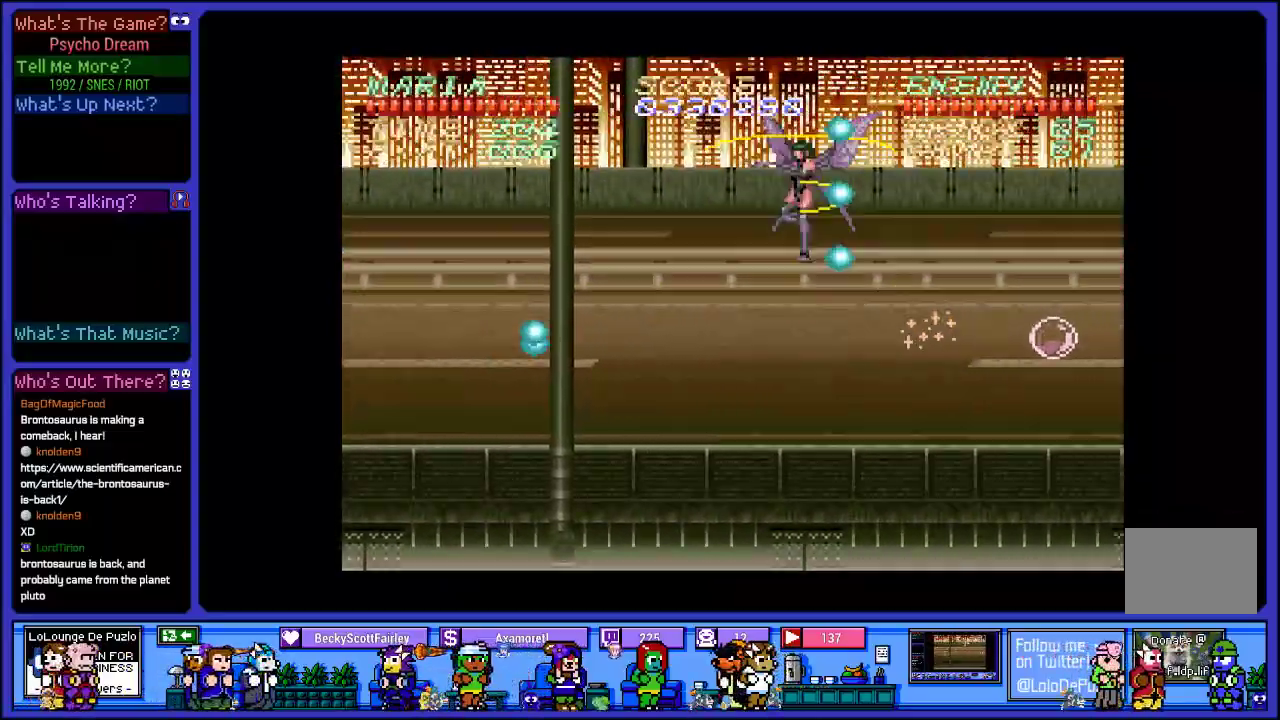
{"buttons": ["SQUARE", "DPAD_LEFT"], "left_stick": "center", "right_stick": "center", "events": [[67, "DPAD_RIGHT", "up"], [83, "SQUARE", "up"], [167, "SQUARE", "down"], [183, "DPAD_LEFT", "down"], [317, "SQUARE", "up"], [400, "SQUARE", "down"]]}
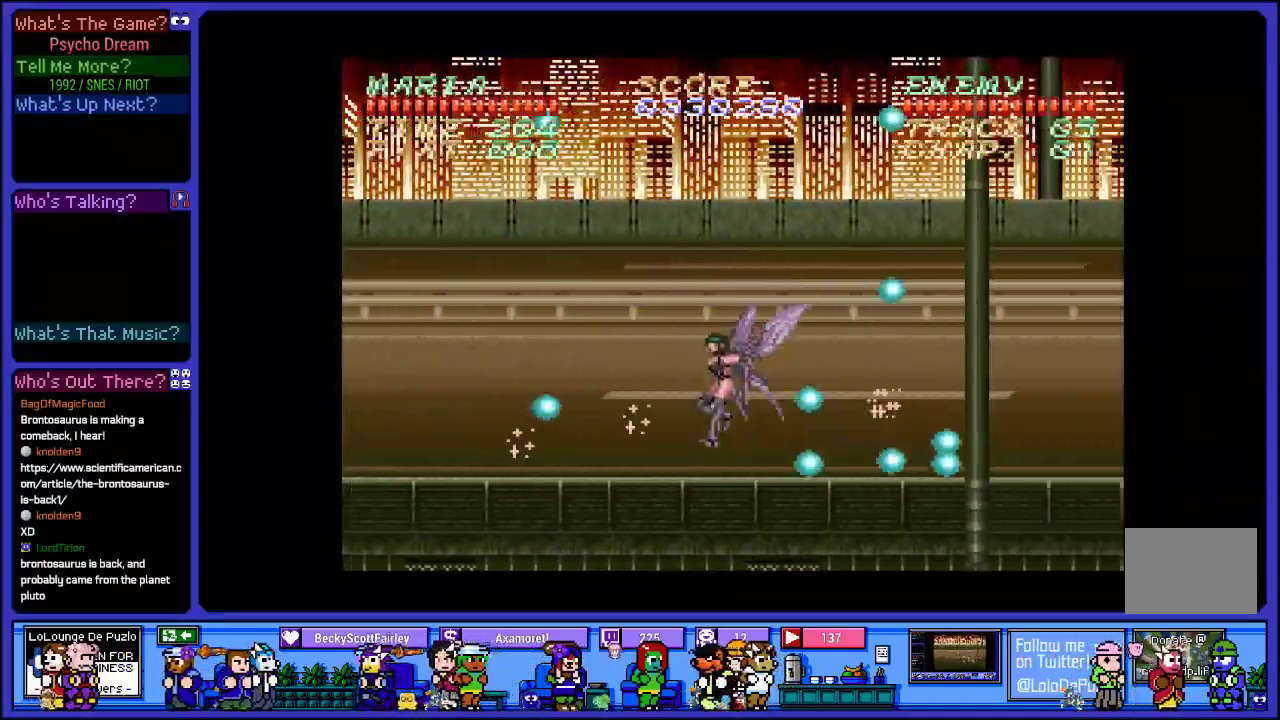
{"buttons": ["CROSS", "SQUARE", "DPAD_RIGHT"], "left_stick": "center", "right_stick": "center", "events": [[83, "SQUARE", "up"], [250, "DPAD_LEFT", "up"], [267, "CROSS", "down"], [333, "DPAD_RIGHT", "down"], [433, "SQUARE", "down"]]}
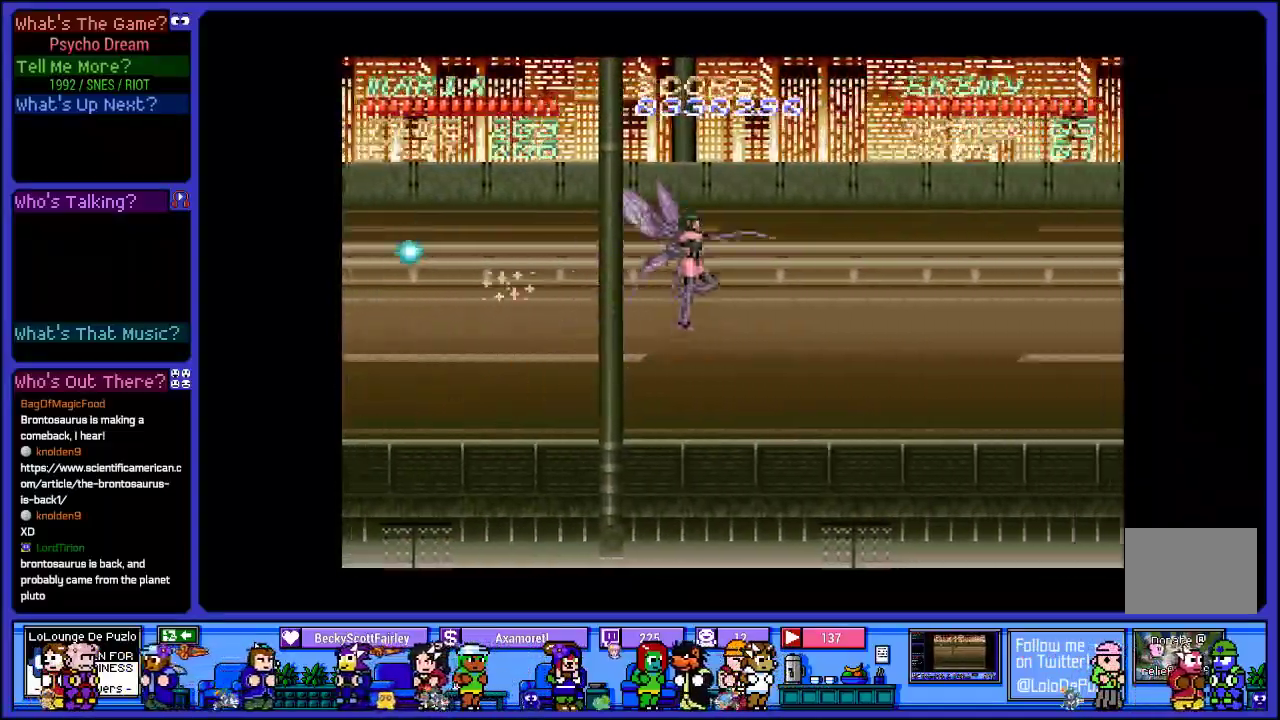
{"buttons": ["DPAD_LEFT"], "left_stick": "center", "right_stick": "center", "events": [[100, "CROSS", "up"], [183, "SQUARE", "up"], [267, "SQUARE", "down"], [333, "DPAD_RIGHT", "up"], [433, "SQUARE", "up"], [500, "DPAD_LEFT", "down"]]}